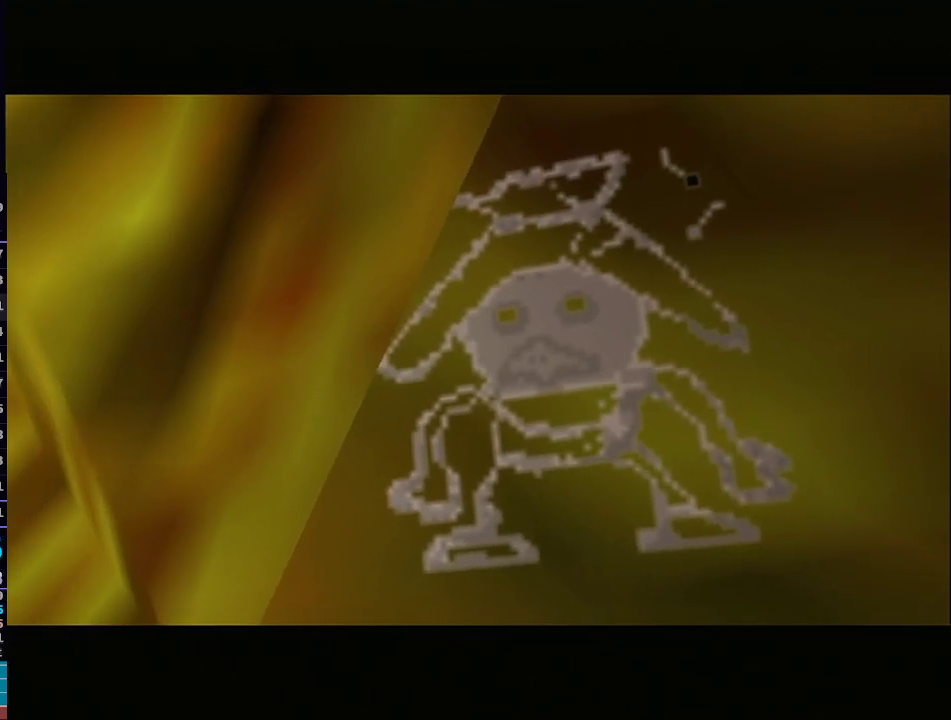
Gameplay with a controller (Nintendo layout); each line is a JSON object with the inputs held at the frame after it. "events" lists button and stick changes between this image and that frame as [ms after this image, input, new state], when the widget could be followed in between. Not read: L3 R3.
{"buttons": [], "left_stick": "center", "right_stick": "center", "events": []}
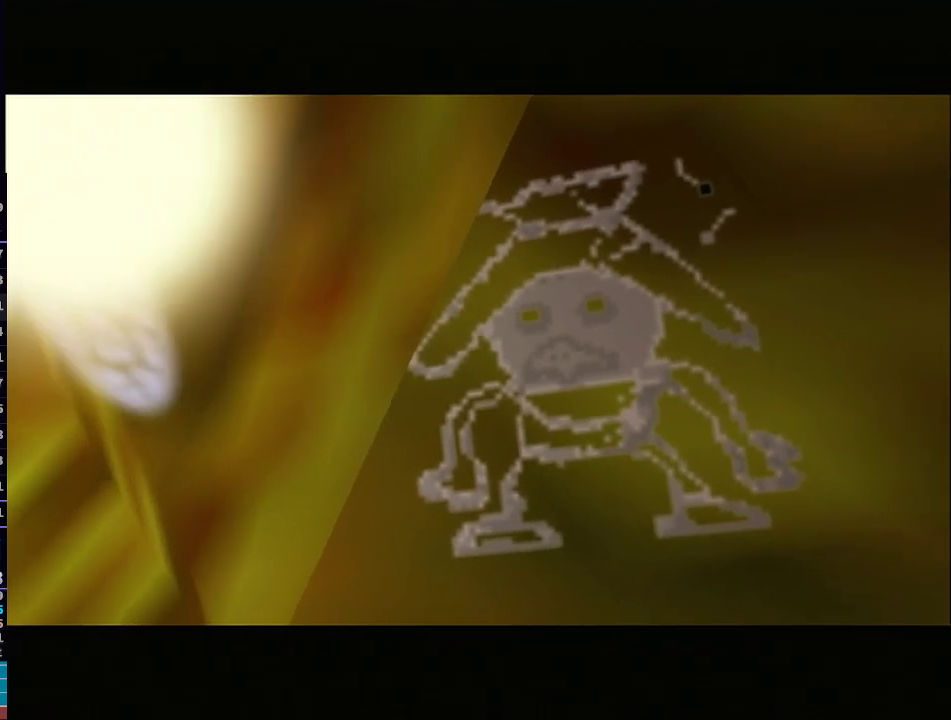
{"buttons": [], "left_stick": "center", "right_stick": "center", "events": []}
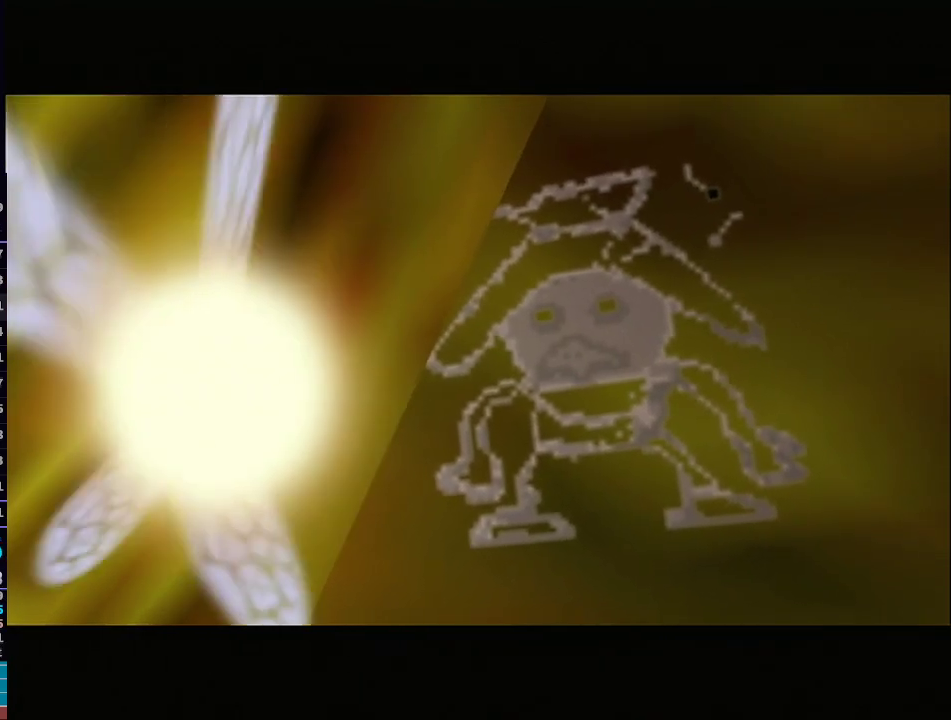
{"buttons": [], "left_stick": "center", "right_stick": "center", "events": []}
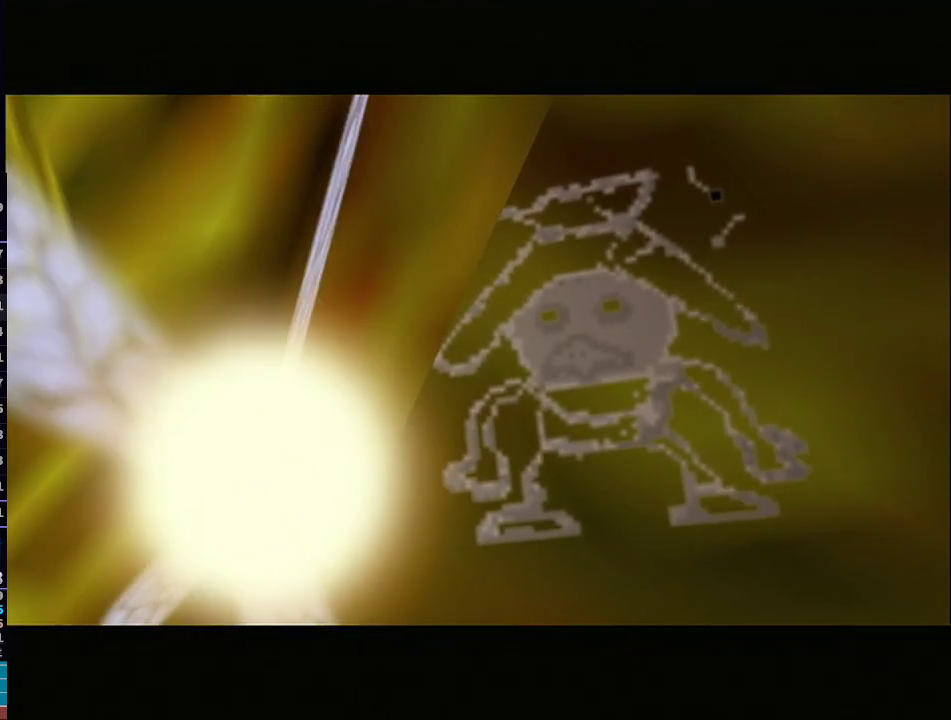
{"buttons": [], "left_stick": "center", "right_stick": "center", "events": []}
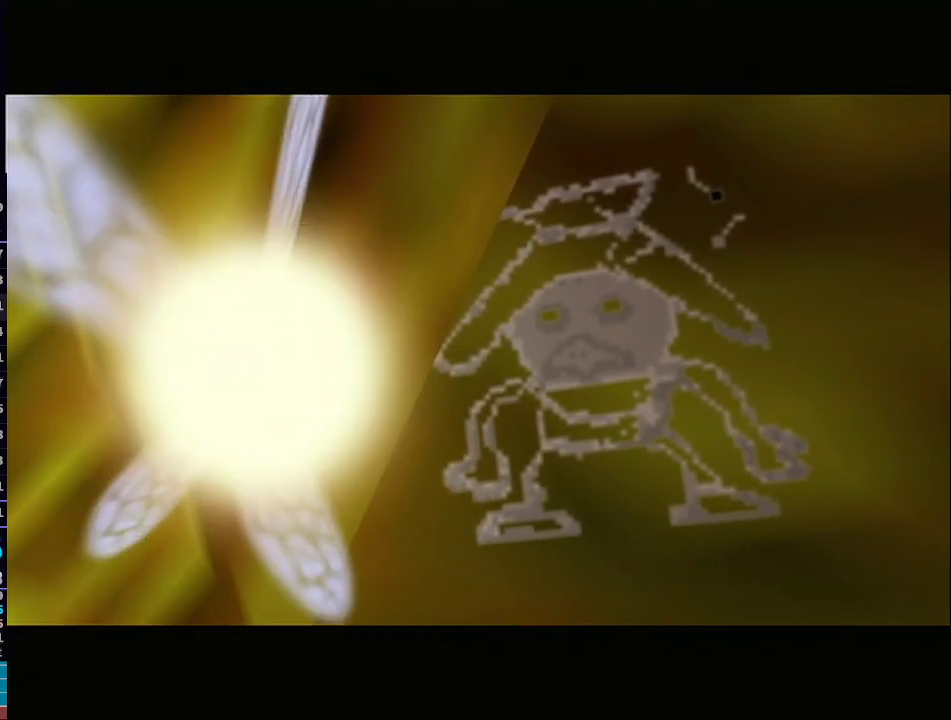
{"buttons": [], "left_stick": "center", "right_stick": "center", "events": []}
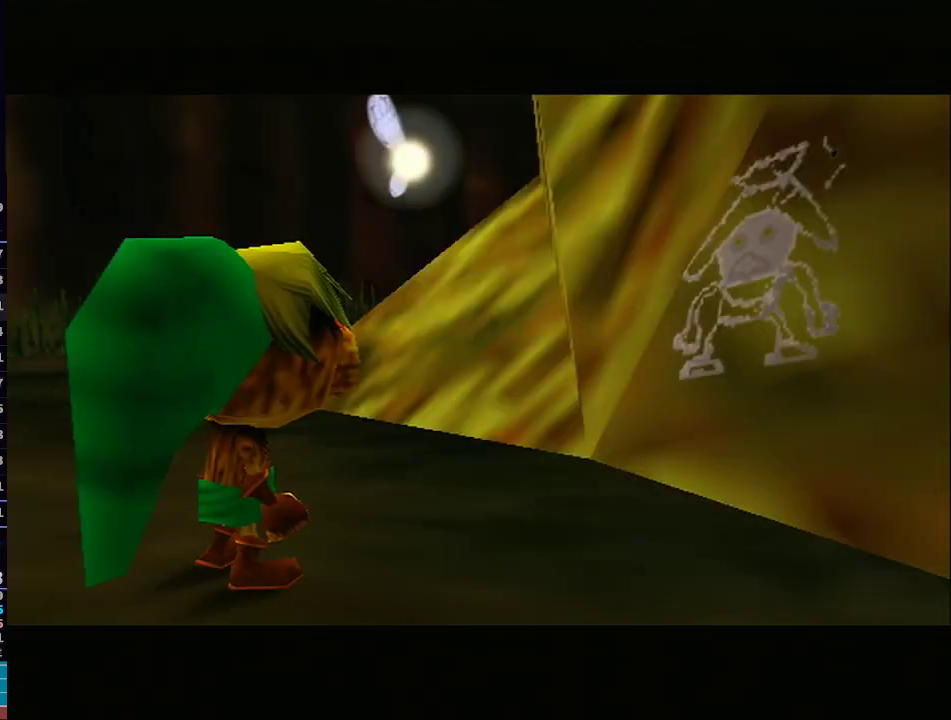
{"buttons": [], "left_stick": "center", "right_stick": "center", "events": []}
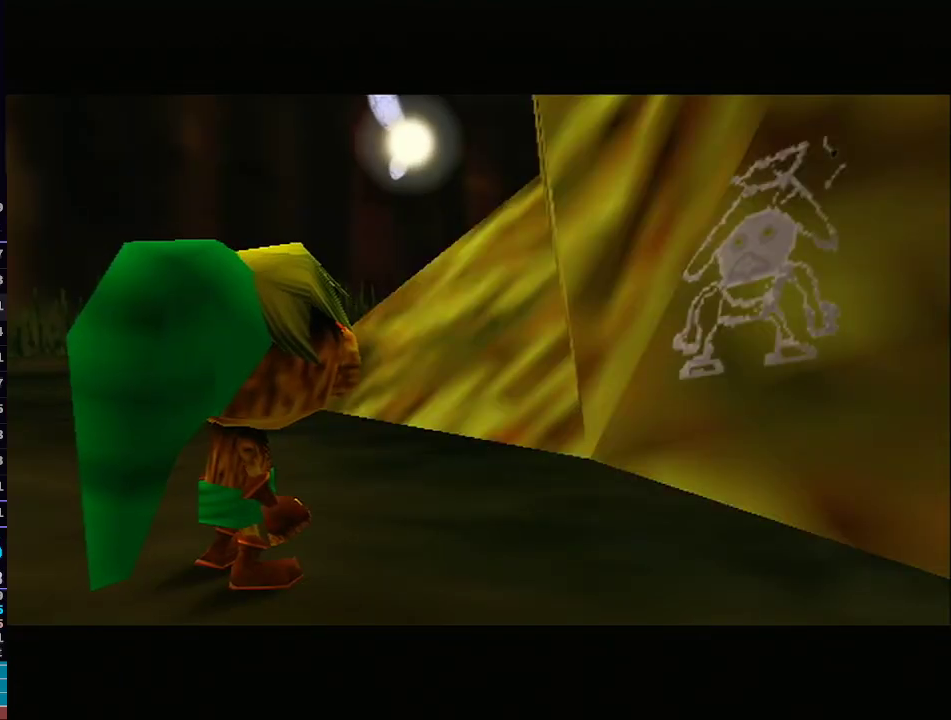
{"buttons": ["B"], "left_stick": "center", "right_stick": "center", "events": [[133, "B", "down"], [167, "A", "down"], [383, "A", "up"]]}
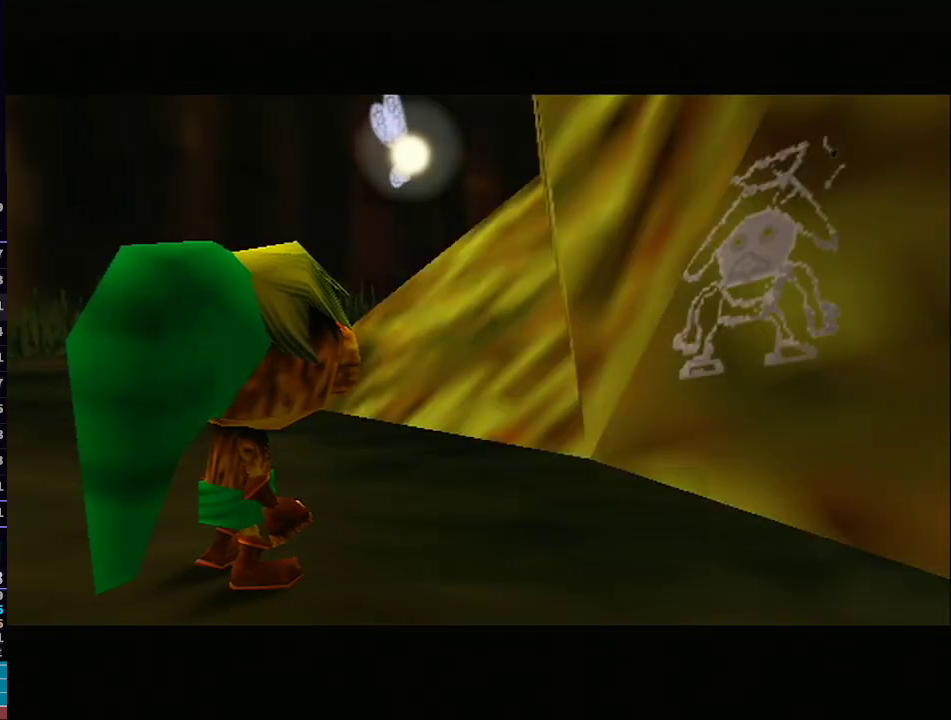
{"buttons": ["A"], "left_stick": "center", "right_stick": "center", "events": [[133, "B", "up"], [483, "A", "down"]]}
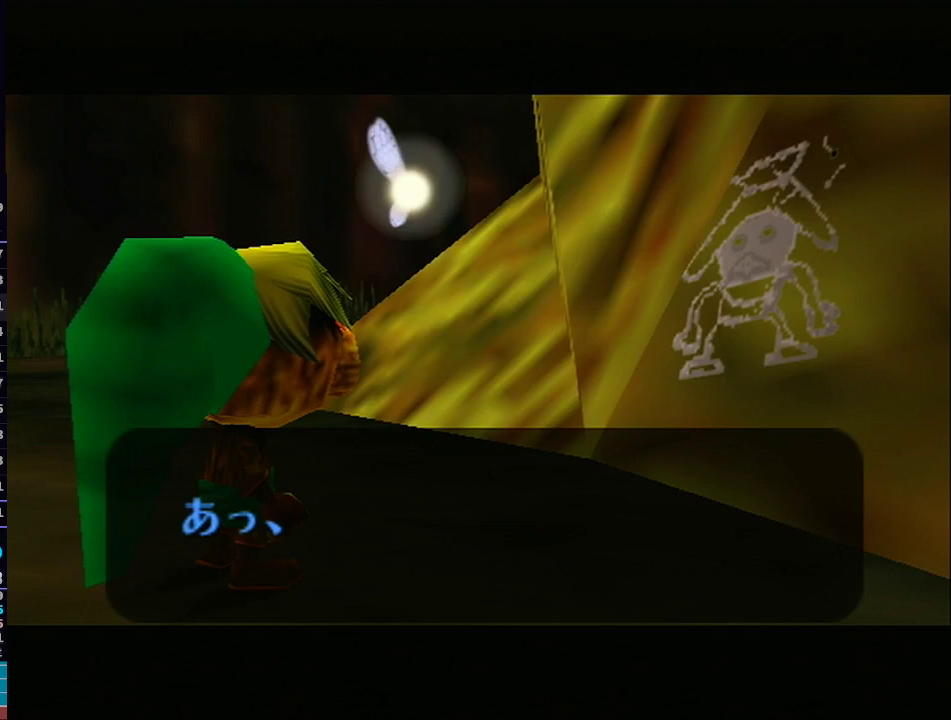
{"buttons": ["A"], "left_stick": "center", "right_stick": "center", "events": [[133, "A", "up"], [167, "B", "down"], [250, "B", "up"], [283, "A", "down"], [417, "A", "up"], [417, "B", "down"], [450, "B", "up"], [483, "A", "down"]]}
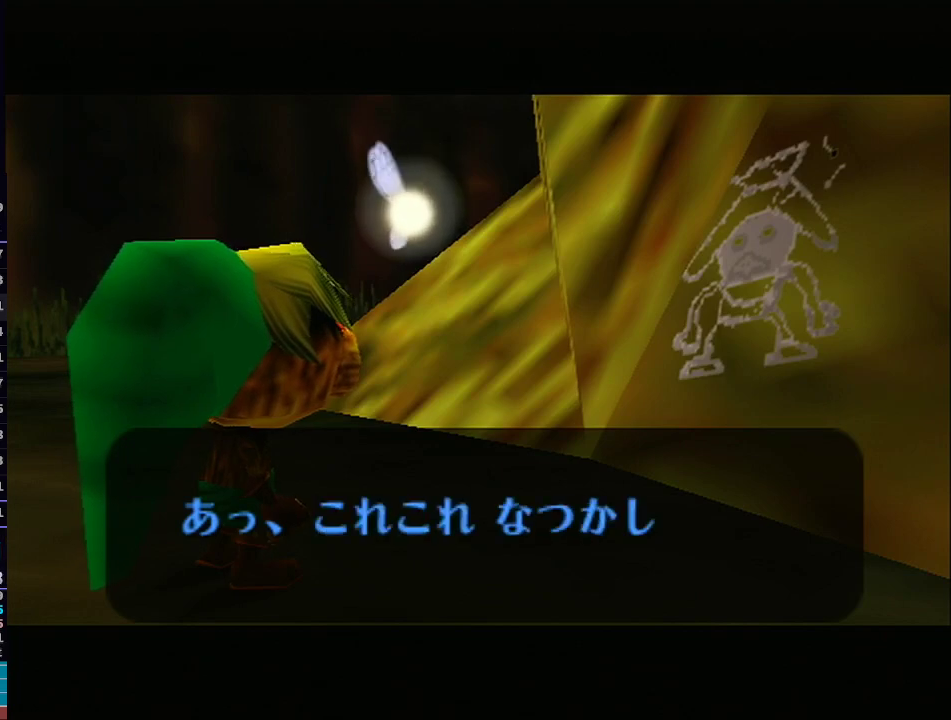
{"buttons": ["B"], "left_stick": "center", "right_stick": "center", "events": [[17, "A", "up"], [17, "B", "down"], [50, "B", "up"], [83, "A", "down"], [100, "B", "down"], [150, "A", "up"], [167, "A", "down"], [167, "B", "up"], [200, "A", "up"], [200, "B", "down"], [250, "A", "down"], [250, "B", "up"], [317, "A", "up"], [317, "B", "down"], [350, "A", "down"], [350, "B", "up"], [383, "B", "down"], [417, "A", "up"], [450, "A", "down"], [450, "B", "up"], [483, "A", "up"], [483, "B", "down"]]}
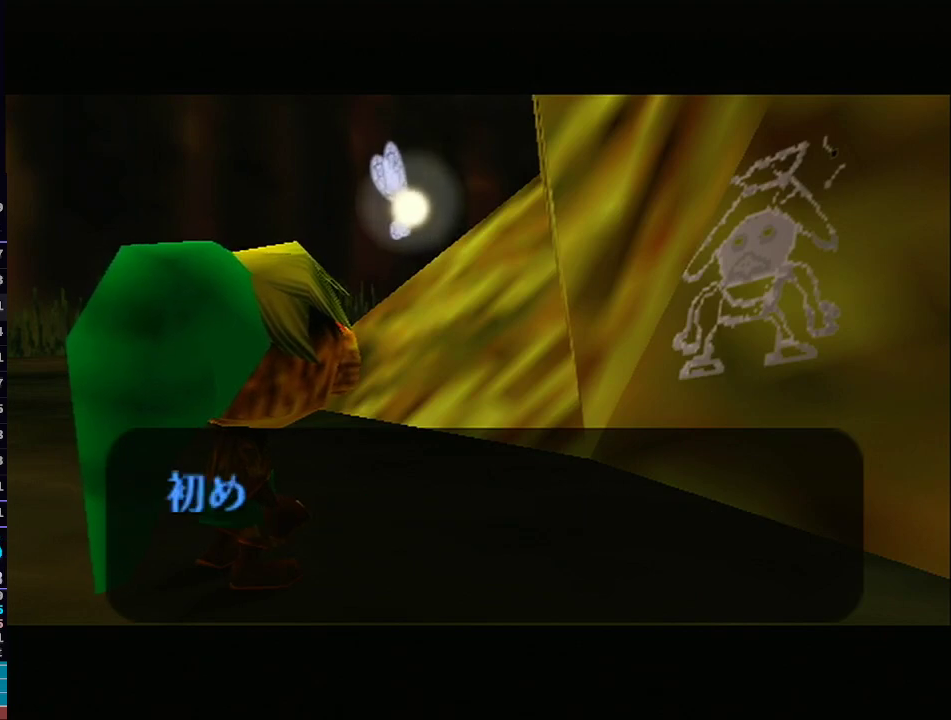
{"buttons": [], "left_stick": "center", "right_stick": "center", "events": [[67, "A", "down"], [67, "B", "up"], [100, "A", "up"]]}
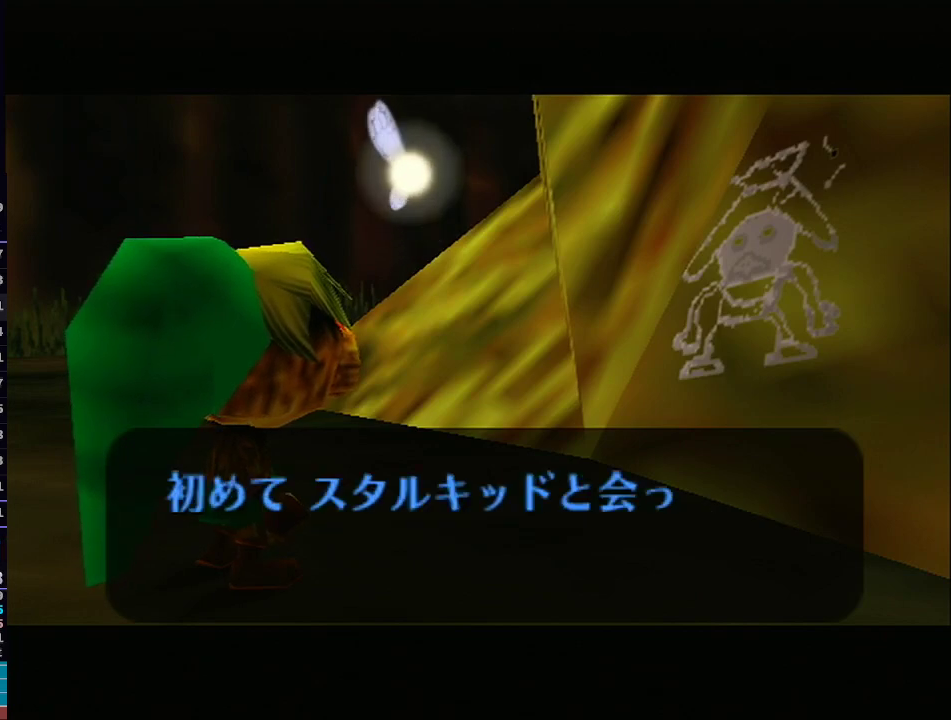
{"buttons": ["A"], "left_stick": "center", "right_stick": "center", "events": [[33, "B", "down"], [383, "B", "up"], [417, "B", "down"], [483, "A", "down"], [483, "B", "up"]]}
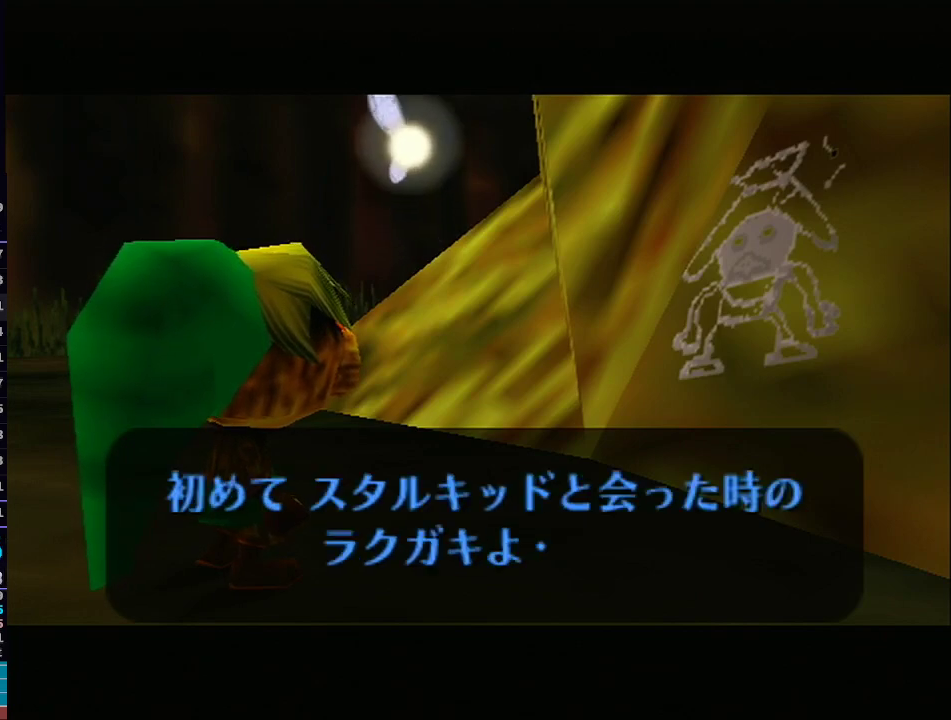
{"buttons": ["B"], "left_stick": "center", "right_stick": "center", "events": [[33, "A", "up"], [33, "B", "down"], [67, "A", "down"], [100, "B", "up"], [133, "A", "up"], [133, "B", "down"], [167, "A", "down"], [200, "B", "up"], [233, "A", "up"], [233, "B", "down"], [283, "A", "down"], [333, "B", "up"], [350, "A", "up"], [350, "B", "down"], [417, "A", "down"], [417, "B", "up"], [450, "A", "up"], [450, "B", "down"]]}
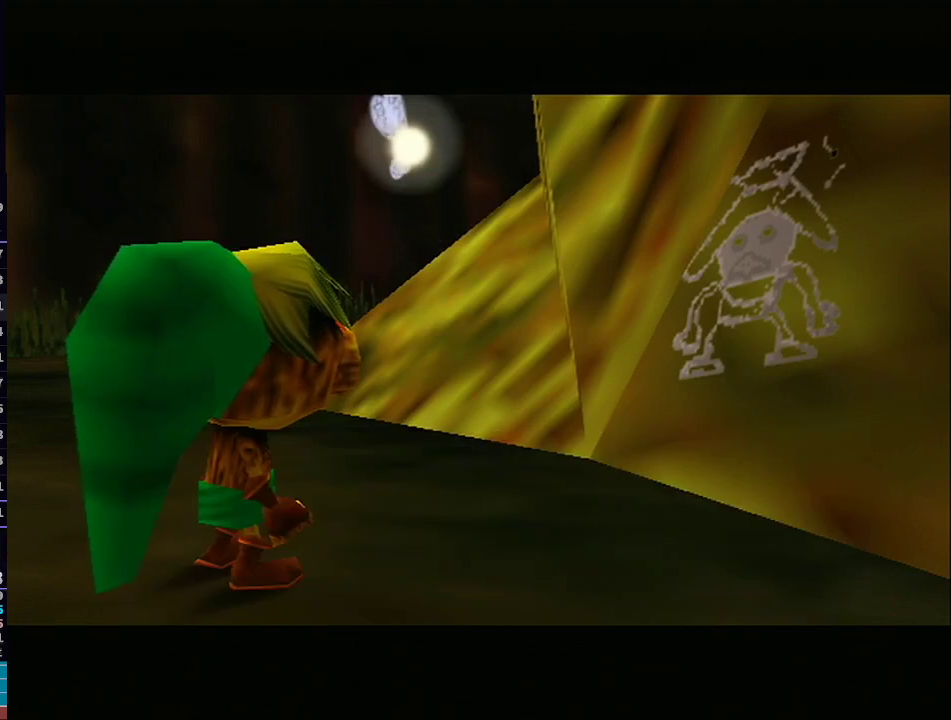
{"buttons": [], "left_stick": "center", "right_stick": "center", "events": [[17, "A", "down"], [17, "B", "up"], [67, "A", "up"]]}
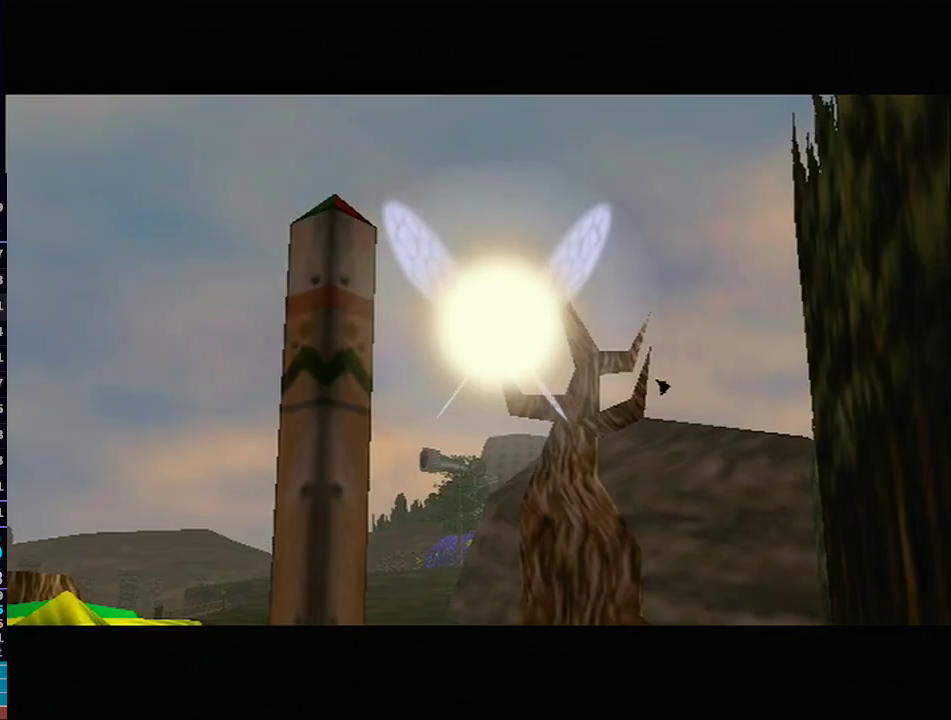
{"buttons": ["A"], "left_stick": "center", "right_stick": "center", "events": [[383, "A", "down"], [467, "A", "up"], [500, "A", "down"]]}
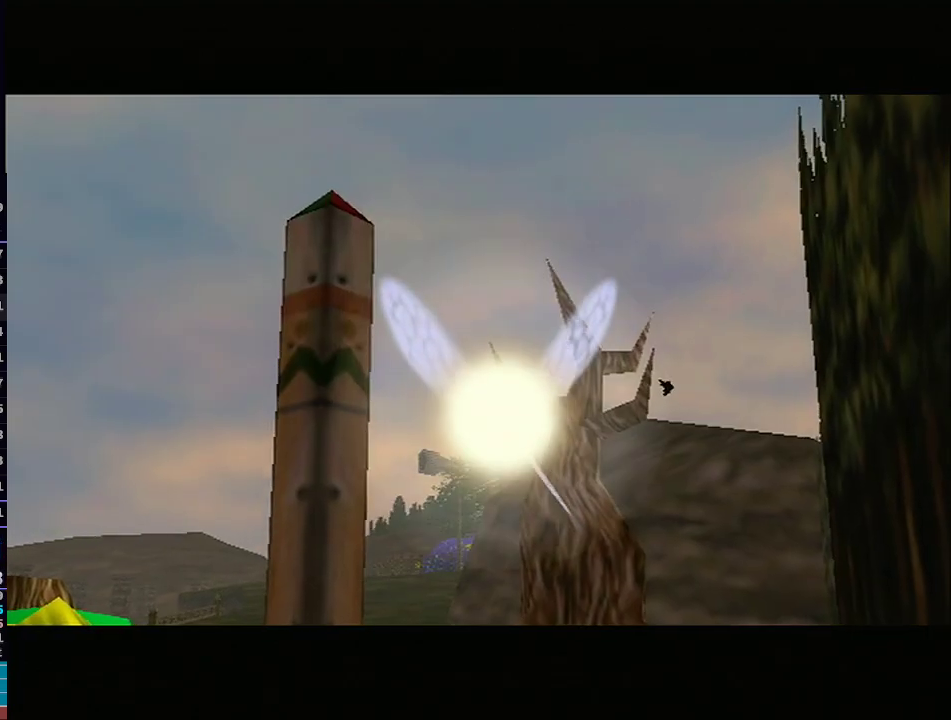
{"buttons": [], "left_stick": "center", "right_stick": "center", "events": [[100, "A", "up"], [200, "A", "down"], [317, "A", "up"], [417, "A", "down"], [500, "A", "up"]]}
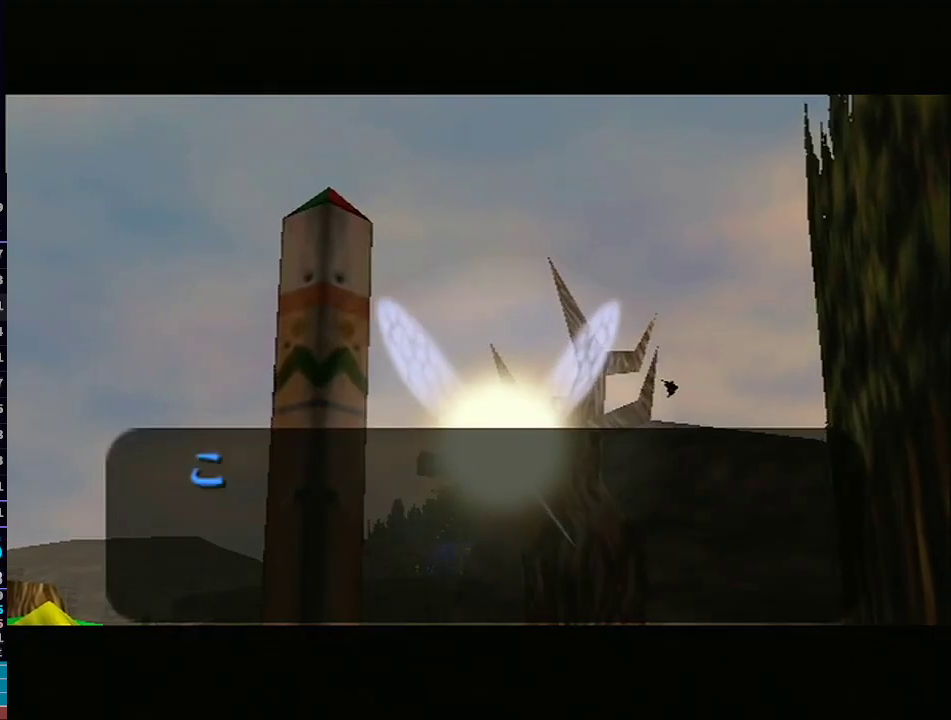
{"buttons": [], "left_stick": "center", "right_stick": "center", "events": [[67, "A", "down"], [233, "A", "up"]]}
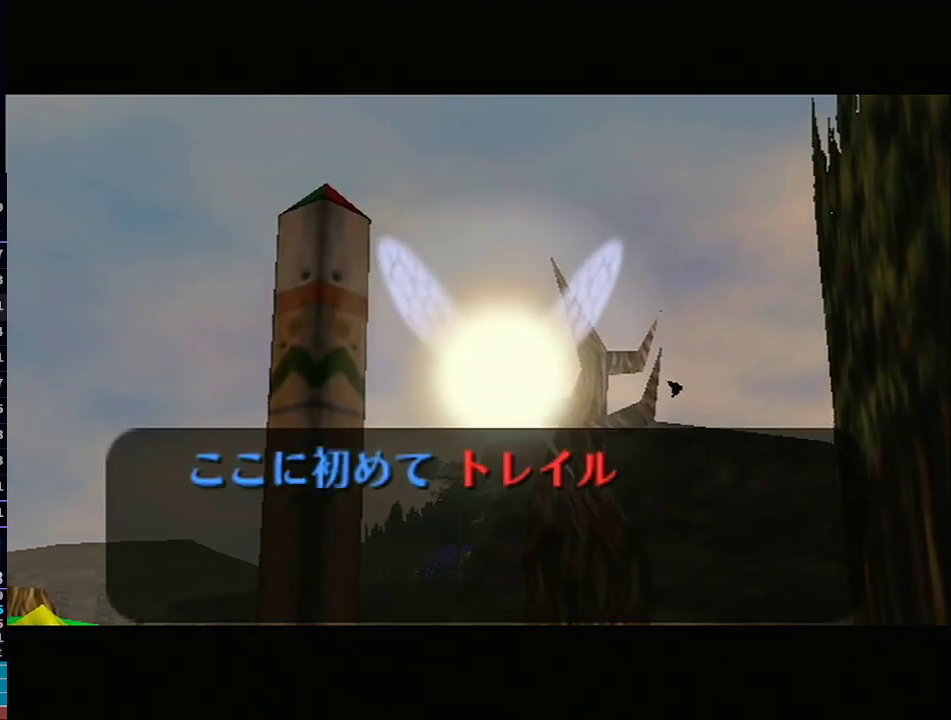
{"buttons": ["B"], "left_stick": "center", "right_stick": "center", "events": [[200, "B", "down"], [233, "B", "up"], [250, "A", "down"], [283, "A", "up"], [283, "B", "down"], [333, "B", "up"], [350, "A", "down"], [383, "A", "up"], [383, "B", "down"], [450, "B", "up"], [467, "A", "down"], [500, "A", "up"], [500, "B", "down"]]}
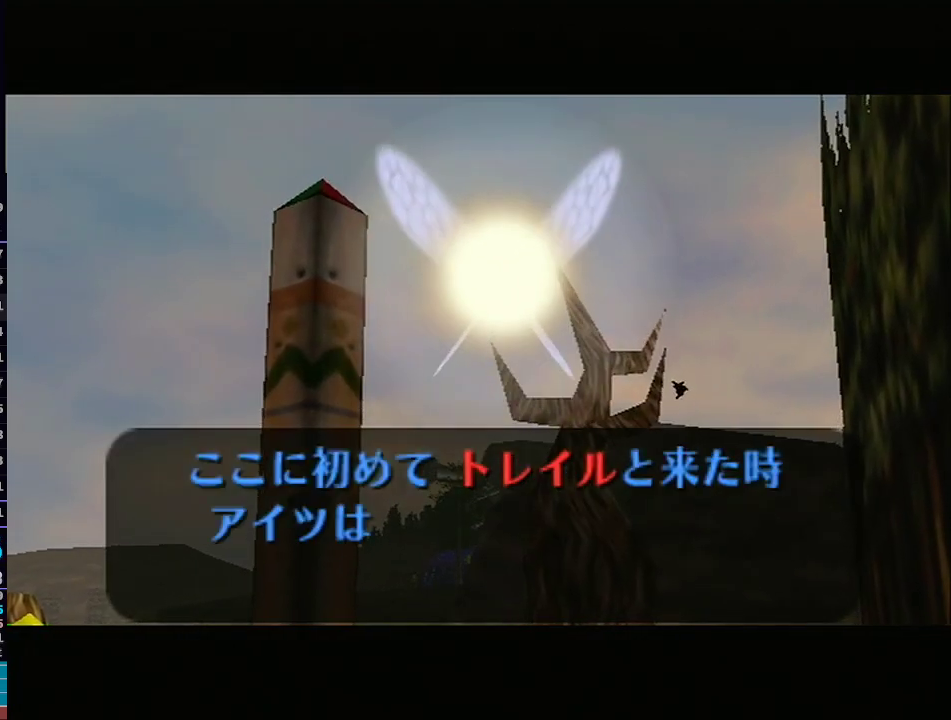
{"buttons": [], "left_stick": "center", "right_stick": "center", "events": [[67, "A", "down"], [67, "B", "up"], [133, "B", "down"], [167, "B", "up"], [200, "A", "up"], [233, "B", "down"], [267, "B", "up"], [283, "A", "down"], [333, "A", "up"], [350, "B", "down"], [400, "A", "down"], [400, "B", "up"], [450, "A", "up"], [450, "B", "down"], [500, "B", "up"]]}
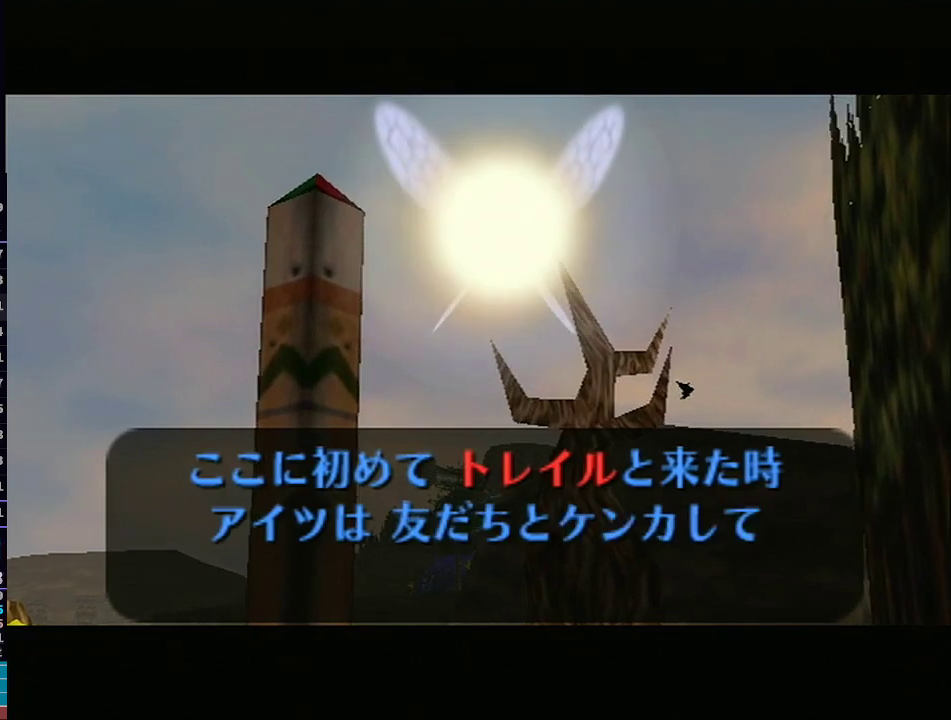
{"buttons": ["B"], "left_stick": "center", "right_stick": "center", "events": [[33, "A", "down"], [67, "A", "up"], [67, "B", "down"], [117, "A", "down"], [117, "B", "up"], [167, "A", "up"], [167, "B", "down"], [200, "A", "down"], [200, "B", "up"], [283, "A", "up"], [283, "B", "down"], [317, "B", "up"], [350, "A", "down"], [383, "A", "up"], [383, "B", "down"], [450, "A", "down"], [450, "B", "up"], [483, "A", "up"], [500, "B", "down"]]}
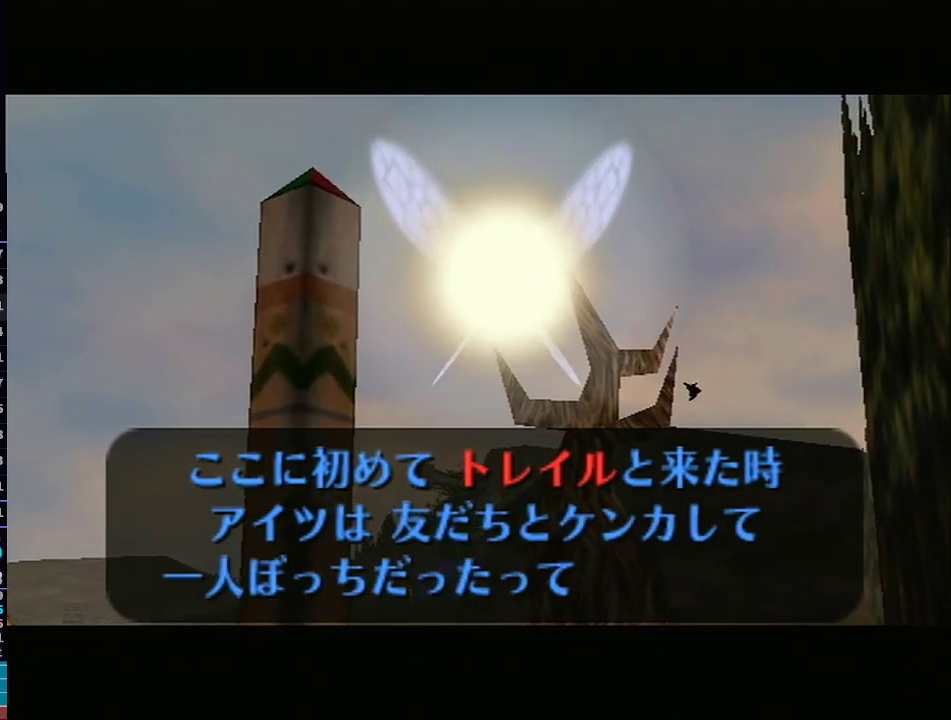
{"buttons": [], "left_stick": "center", "right_stick": "center", "events": [[50, "A", "down"], [50, "B", "up"], [83, "A", "up"], [83, "B", "down"], [133, "B", "up"], [200, "A", "down"], [200, "B", "down"], [250, "B", "up"], [283, "A", "up"], [317, "B", "down"], [350, "A", "down"], [350, "B", "up"], [417, "A", "up"], [417, "B", "down"], [450, "B", "up"]]}
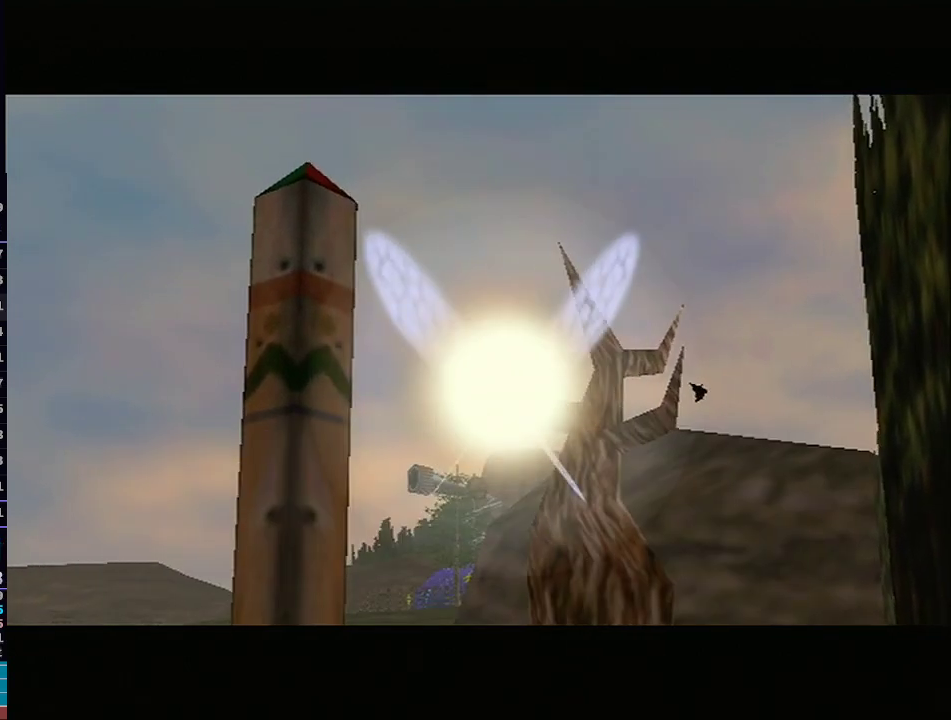
{"buttons": [], "left_stick": "center", "right_stick": "center", "events": [[17, "B", "down"], [33, "A", "down"], [83, "B", "up"], [100, "A", "up"], [133, "B", "down"], [167, "B", "up"]]}